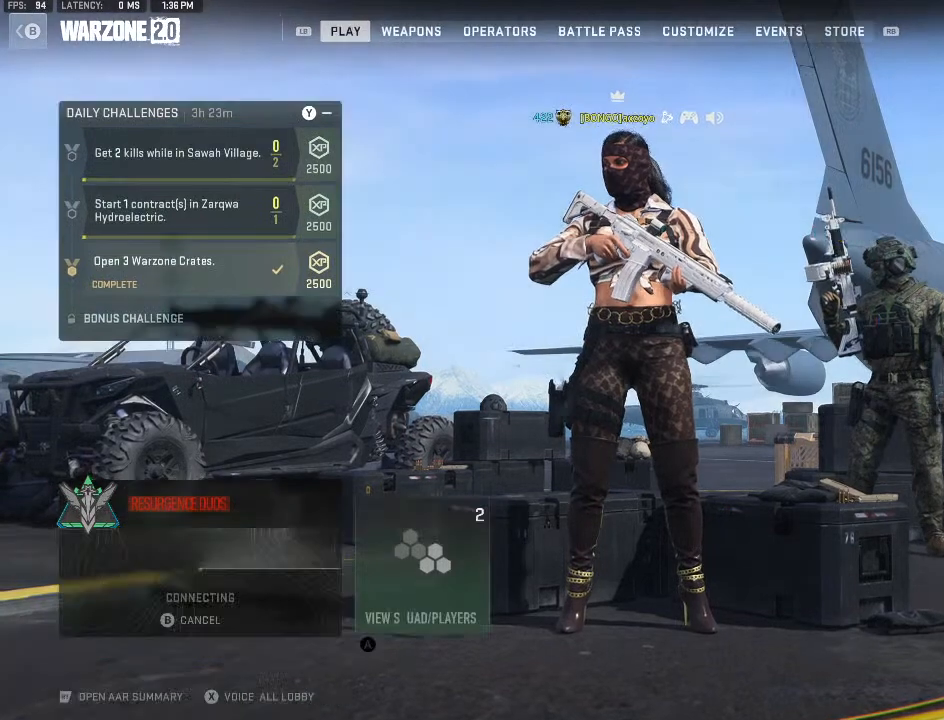
Gameplay with a controller (Xbox layout); each line is a JSON object with the inputs held at the frame after it. "events" lists button and stick changes between this image and that frame as [ms after this image, input, new state], when the widget could be followed in between.
{"buttons": [], "left_stick": "center", "right_stick": "center", "events": []}
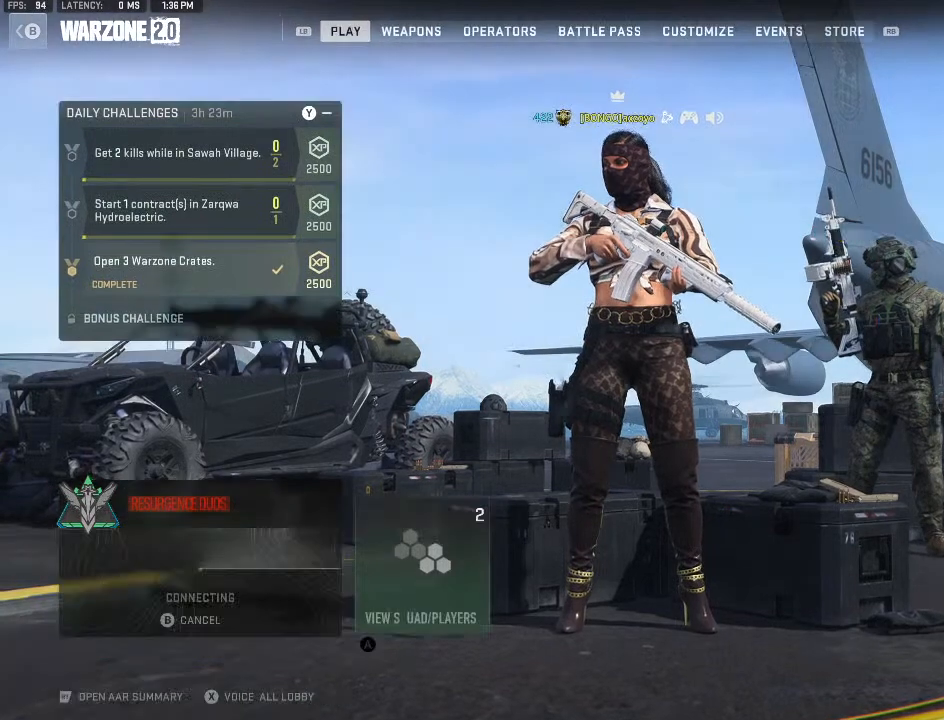
{"buttons": [], "left_stick": "center", "right_stick": "center", "events": []}
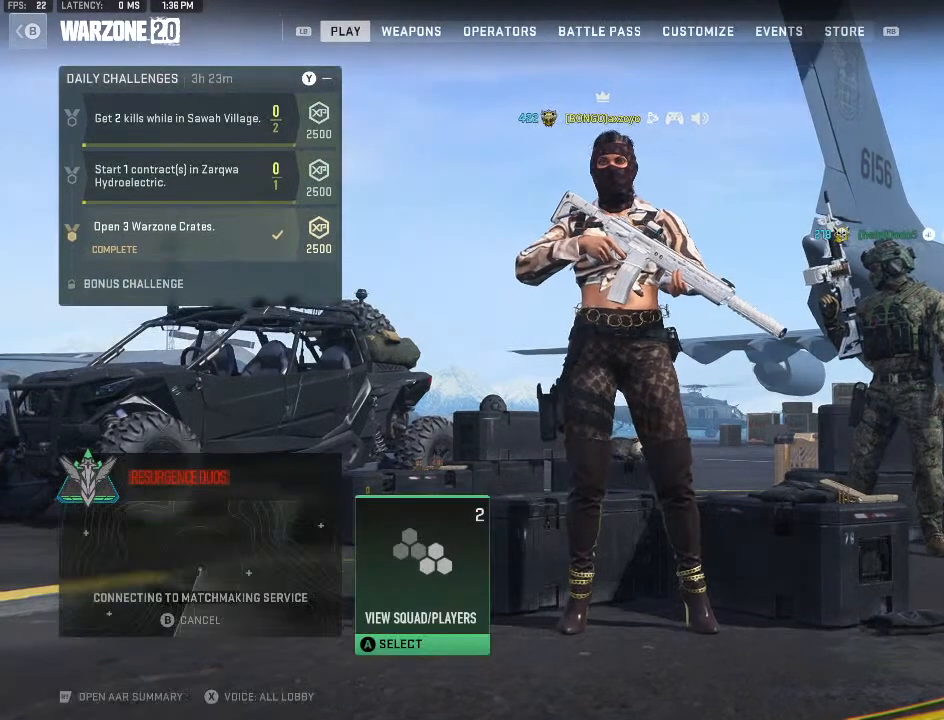
{"buttons": [], "left_stick": "center", "right_stick": "center", "events": []}
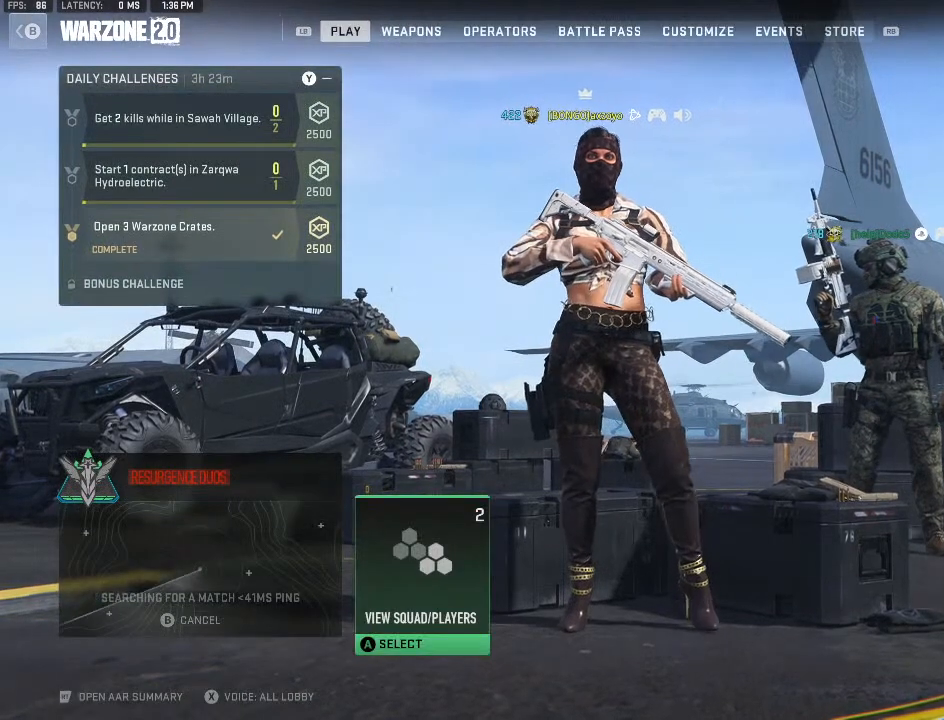
{"buttons": ["R1"], "left_stick": "center", "right_stick": "center", "events": [[400, "R1", "down"]]}
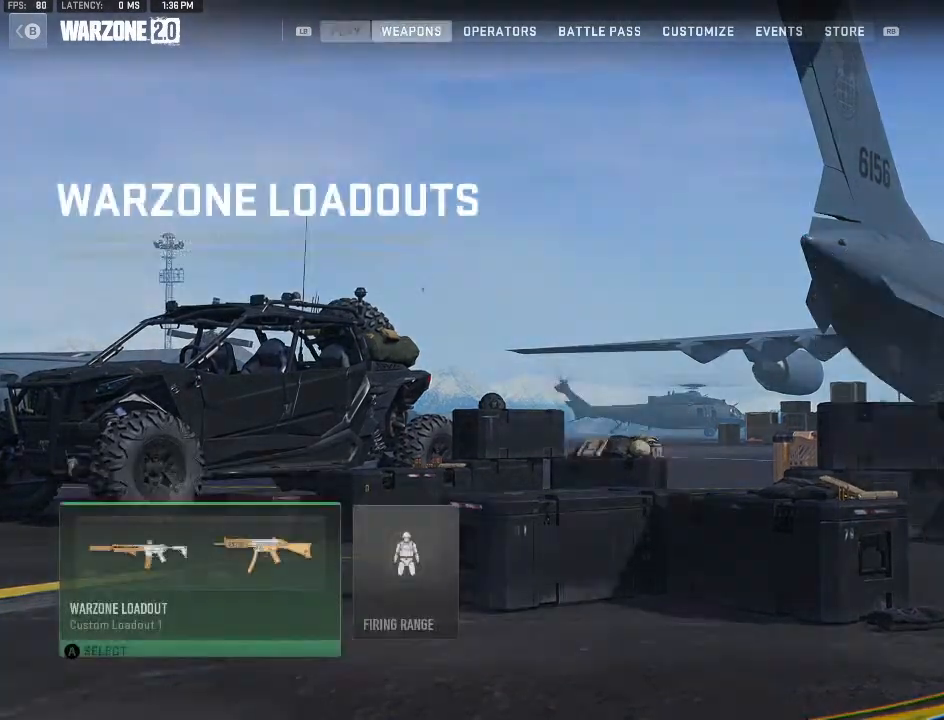
{"buttons": [], "left_stick": "center", "right_stick": "center", "events": [[67, "R1", "up"], [300, "A", "down"], [433, "A", "up"]]}
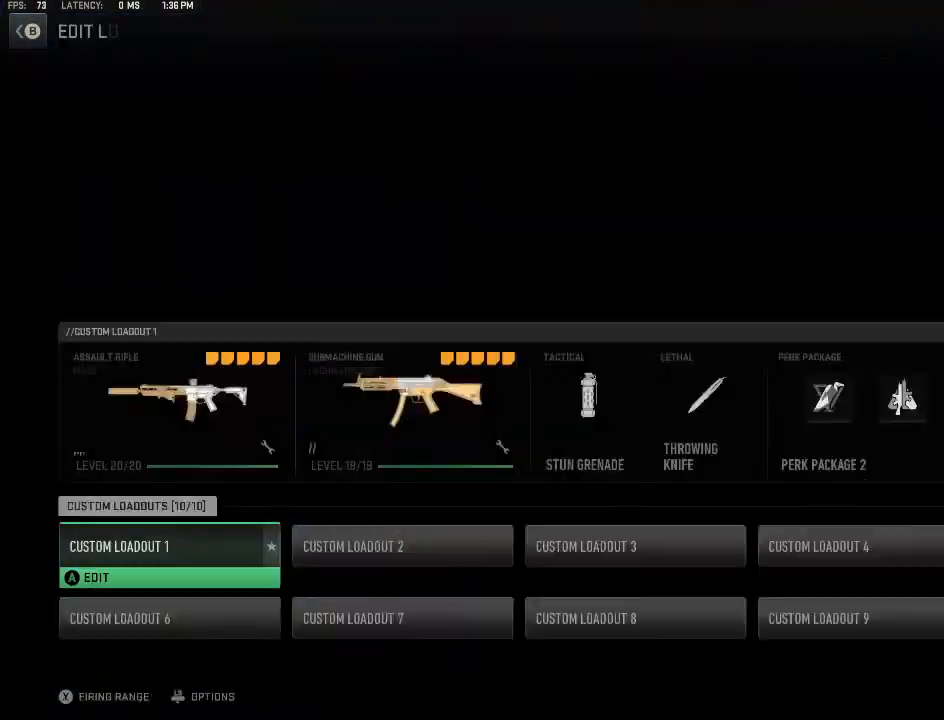
{"buttons": ["L2"], "left_stick": "center", "right_stick": "center", "events": [[67, "A", "down"], [200, "A", "up"], [233, "L2", "down"], [400, "A", "down"], [433, "L2", "up"], [467, "A", "up"], [500, "L2", "down"]]}
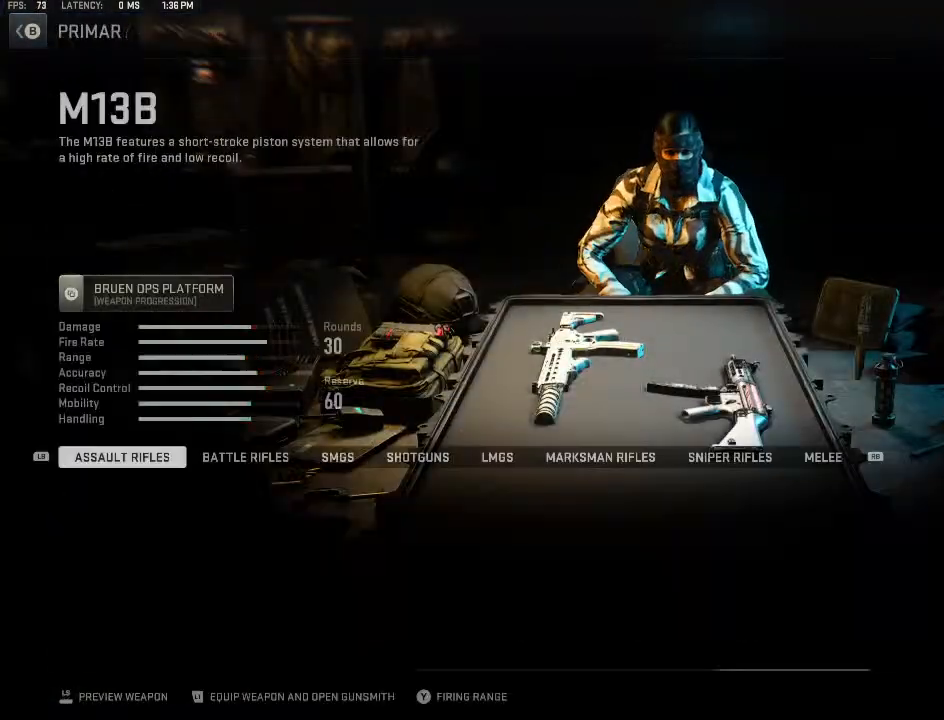
{"buttons": [], "left_stick": "center", "right_stick": "center", "events": [[300, "left_stick", "left"], [500, "L2", "up"], [500, "left_stick", "center"]]}
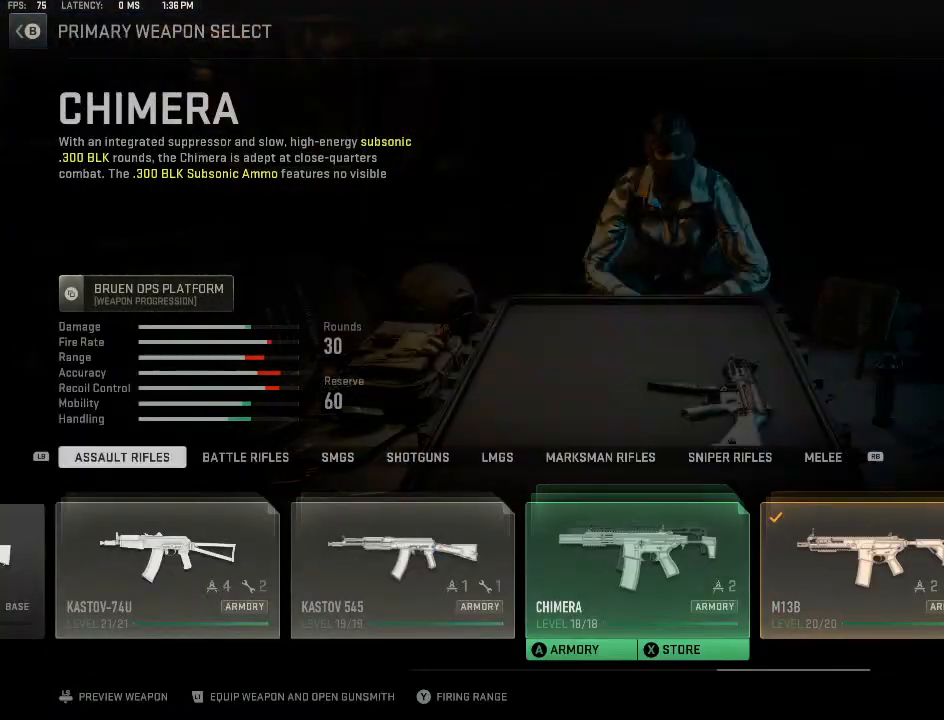
{"buttons": [], "left_stick": "right", "right_stick": "center", "events": [[133, "left_stick", "right"], [333, "left_stick", "center"], [400, "left_stick", "right"]]}
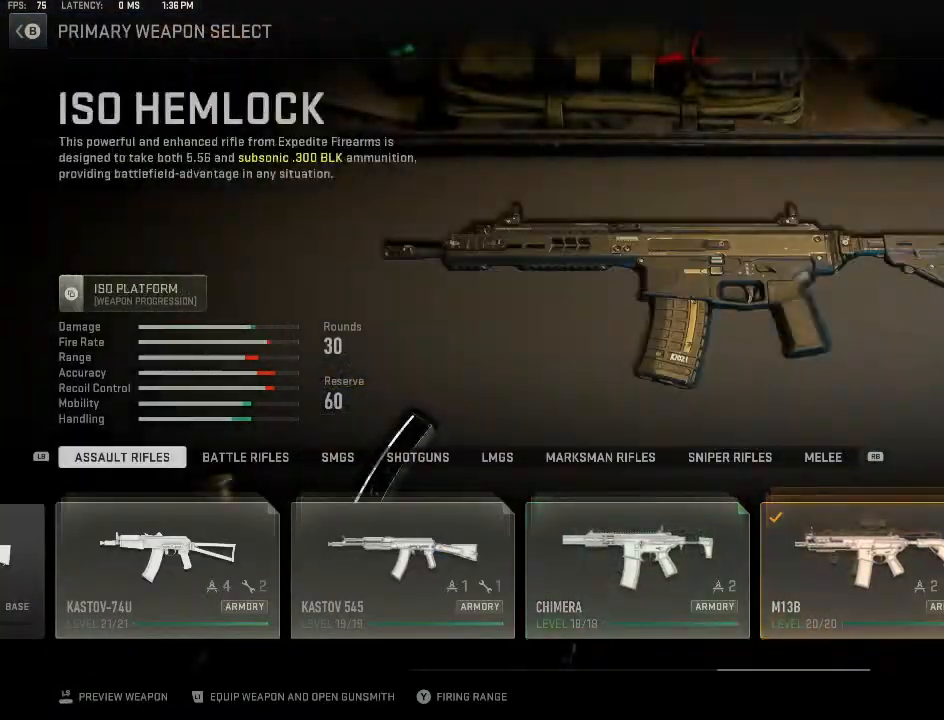
{"buttons": [], "left_stick": "center", "right_stick": "center", "events": [[33, "A", "down"], [33, "left_stick", "center"], [100, "A", "up"], [200, "left_stick", "left"], [367, "left_stick", "center"]]}
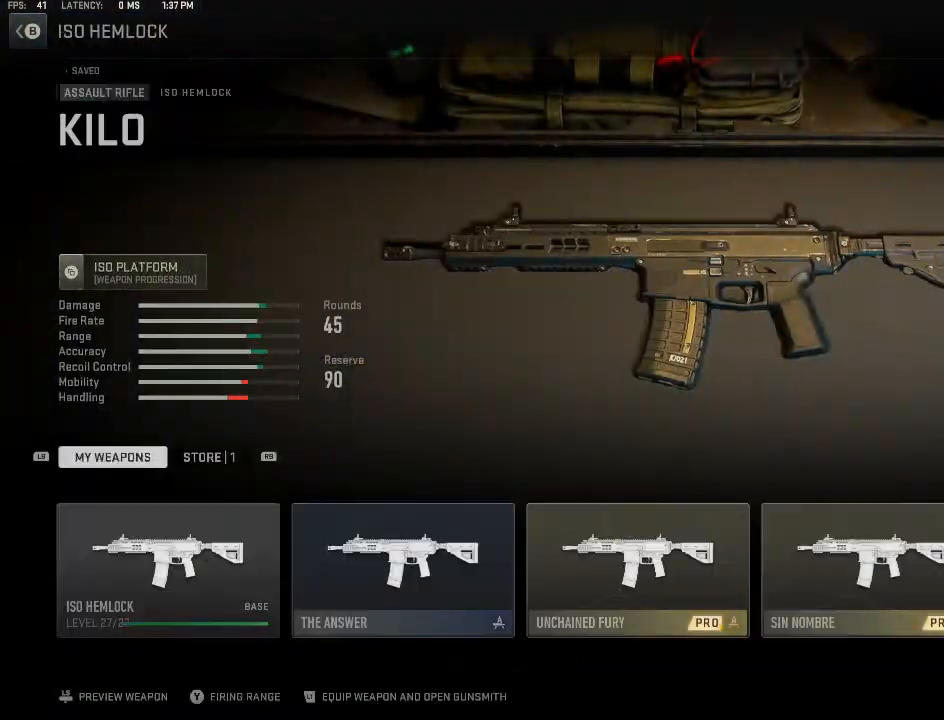
{"buttons": [], "left_stick": "center", "right_stick": "center", "events": []}
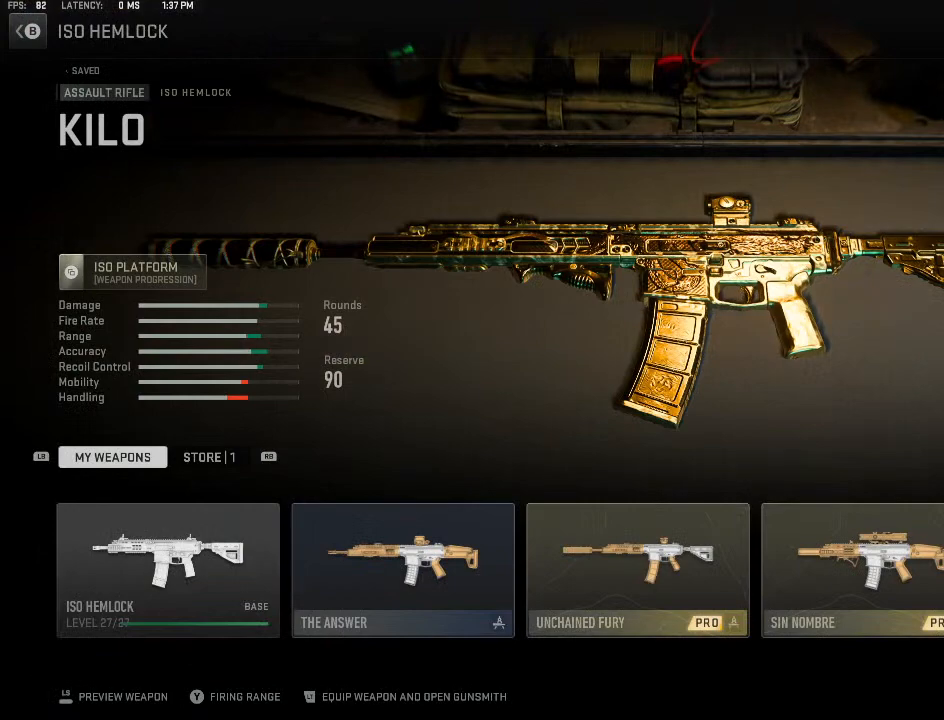
{"buttons": ["A"], "left_stick": "center", "right_stick": "center", "events": [[433, "A", "down"]]}
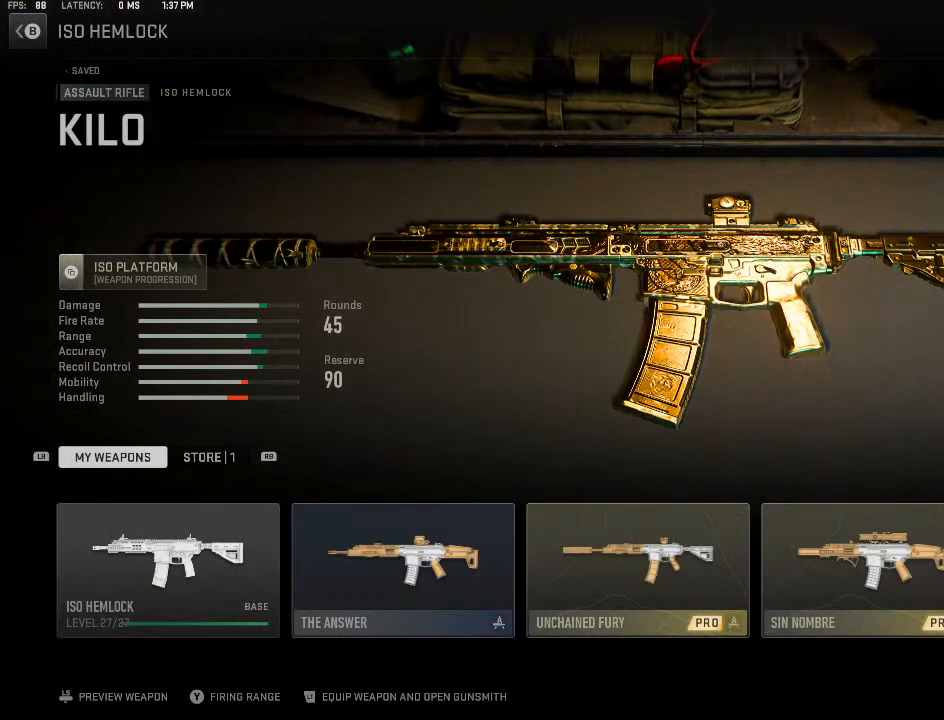
{"buttons": [], "left_stick": "center", "right_stick": "center", "events": [[67, "A", "up"], [100, "left_stick", "up"], [300, "A", "down"], [300, "left_stick", "center"], [367, "A", "up"]]}
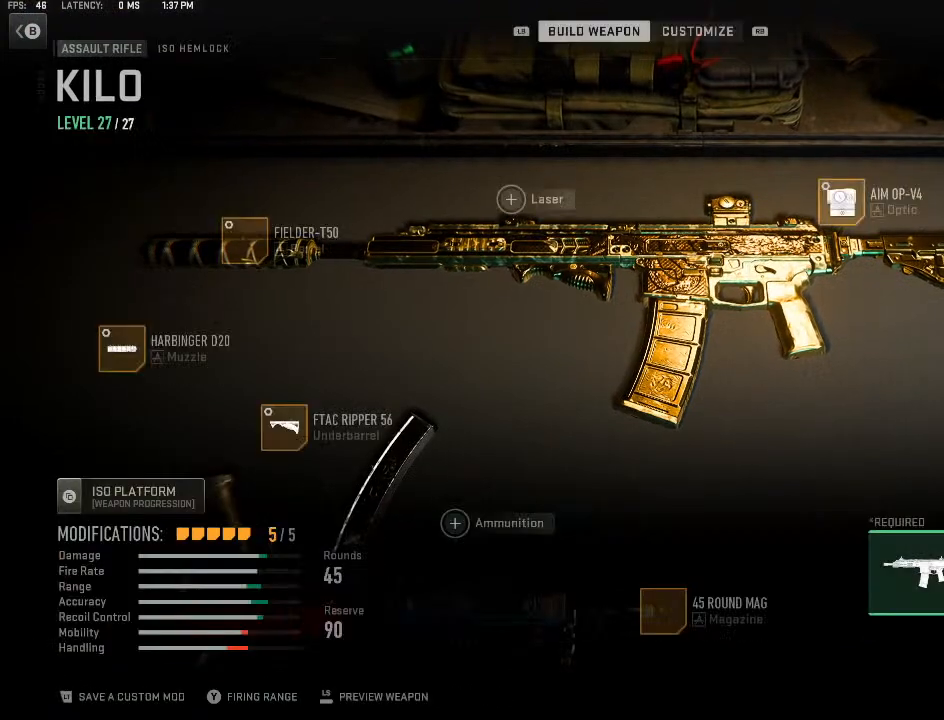
{"buttons": ["A"], "left_stick": "center", "right_stick": "center", "events": [[33, "R1", "down"], [133, "R1", "up"], [433, "A", "down"]]}
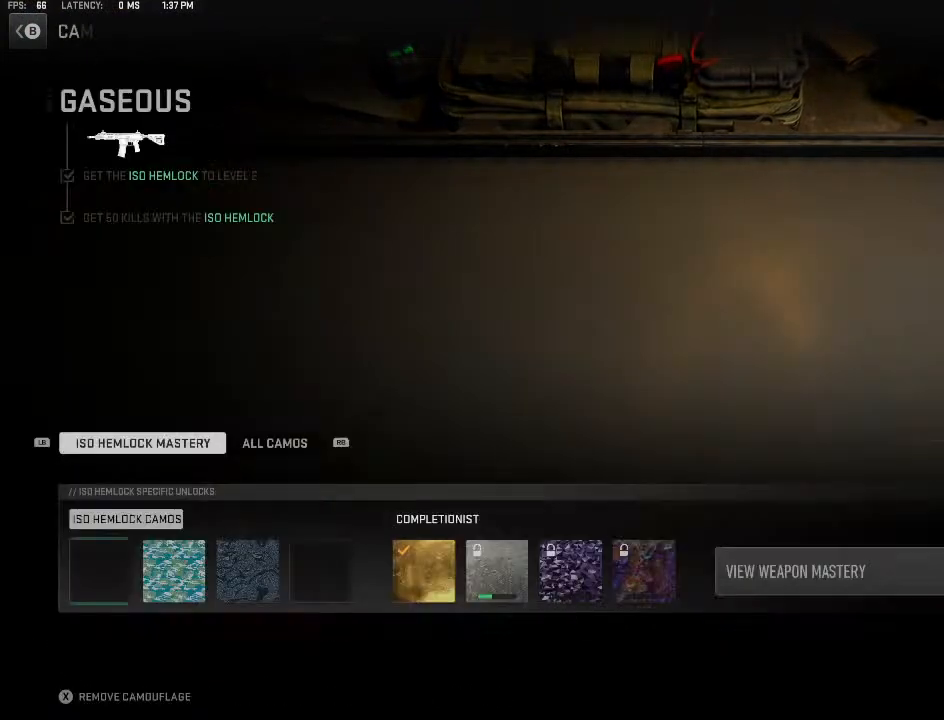
{"buttons": [], "left_stick": "down", "right_stick": "center", "events": [[67, "A", "up"], [233, "R1", "down"], [367, "R1", "up"], [500, "left_stick", "down"]]}
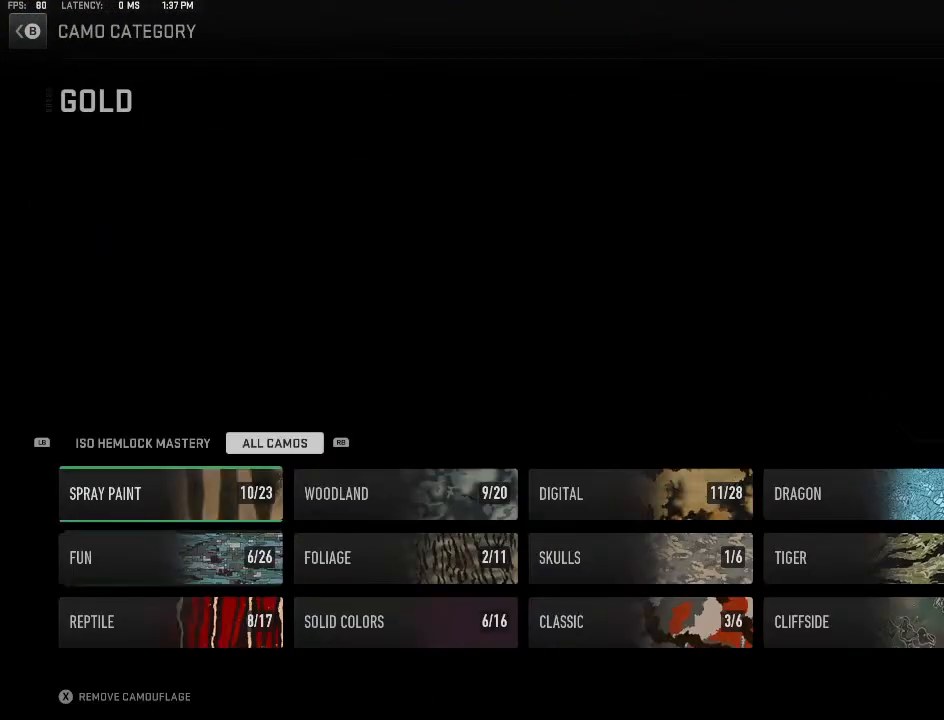
{"buttons": [], "left_stick": "center", "right_stick": "center", "events": [[133, "left_stick", "center"]]}
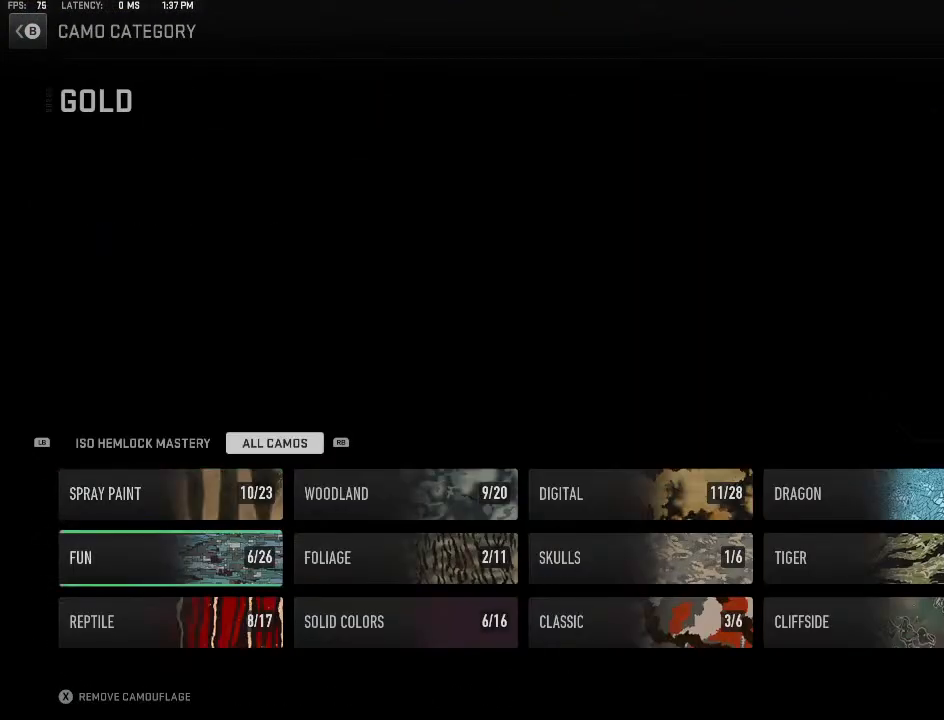
{"buttons": ["A"], "left_stick": "center", "right_stick": "center", "events": [[33, "left_stick", "right"], [200, "left_stick", "down"], [400, "left_stick", "center"], [467, "A", "down"]]}
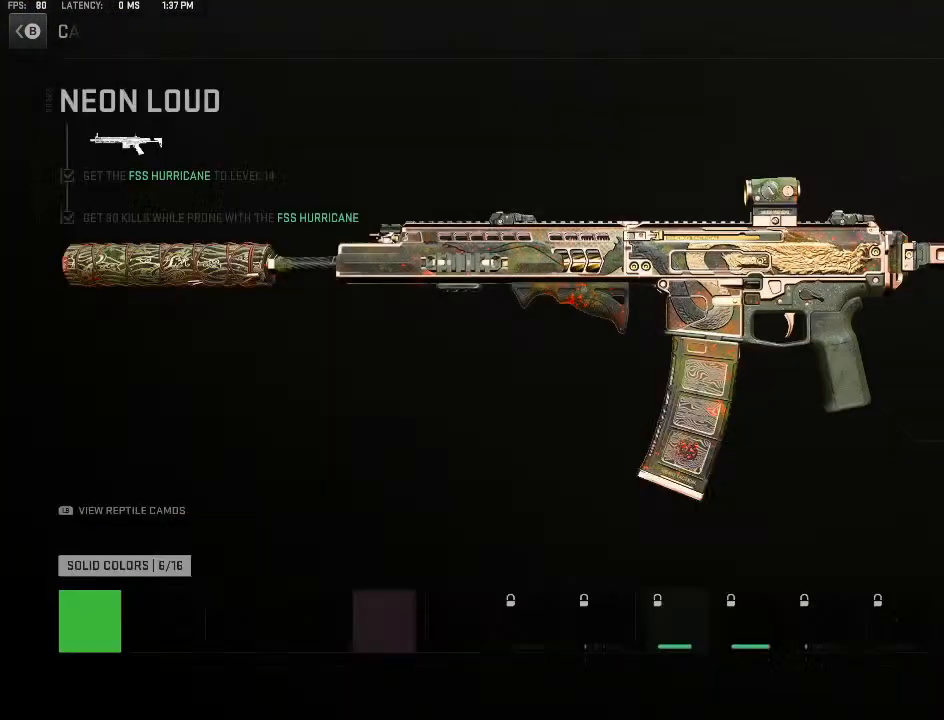
{"buttons": [], "left_stick": "center", "right_stick": "center", "events": [[67, "A", "up"], [133, "left_stick", "right"], [500, "left_stick", "center"]]}
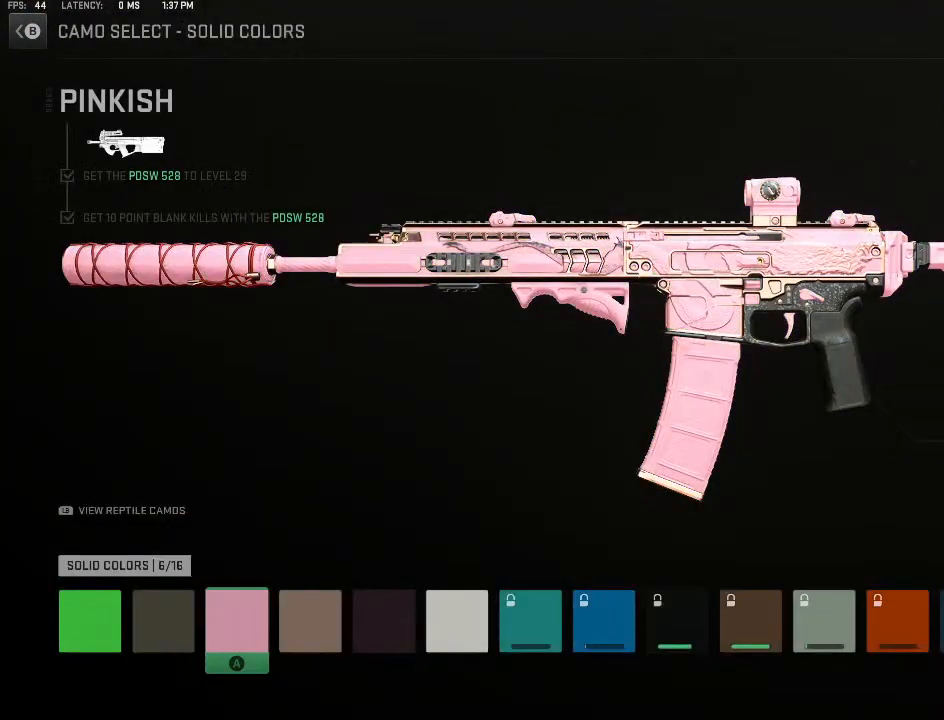
{"buttons": [], "left_stick": "right", "right_stick": "center", "events": [[67, "left_stick", "right"], [200, "left_stick", "center"], [300, "left_stick", "right"]]}
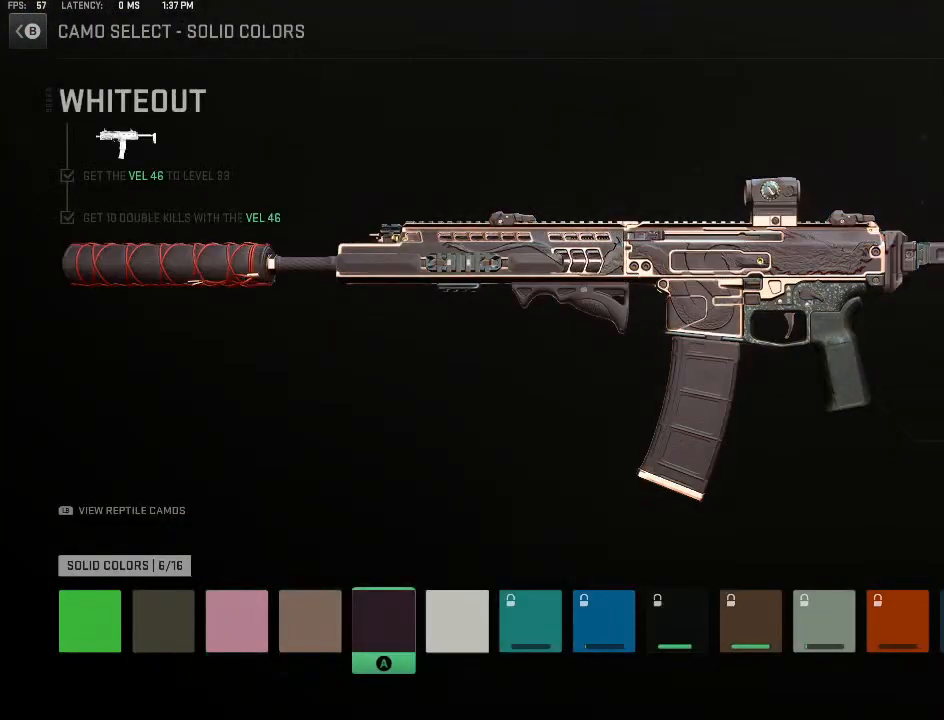
{"buttons": [], "left_stick": "center", "right_stick": "center", "events": [[167, "left_stick", "center"], [300, "A", "down"], [367, "A", "up"]]}
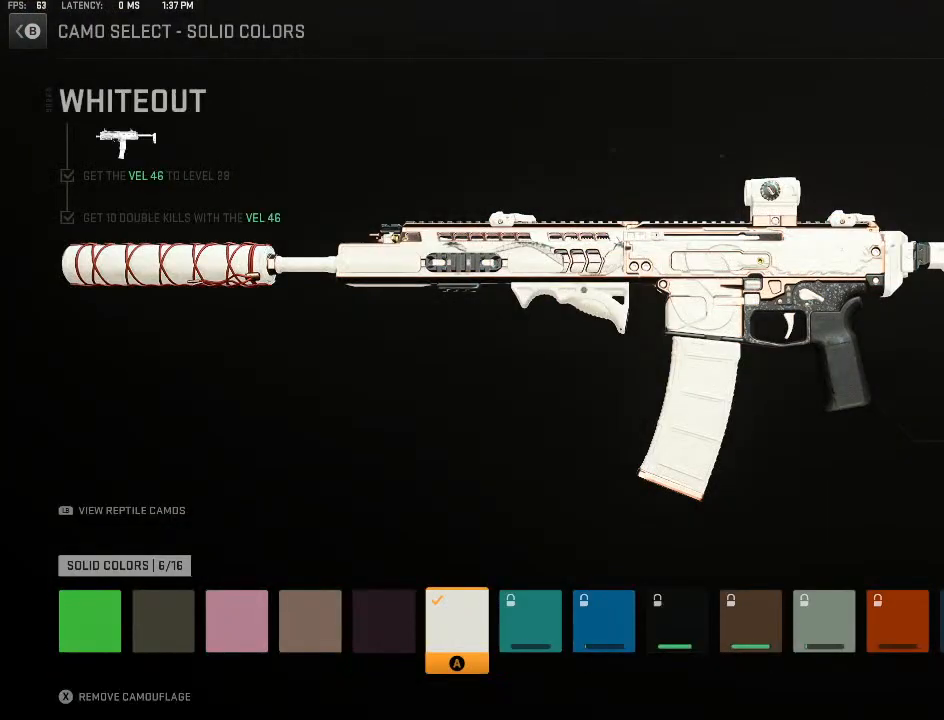
{"buttons": [], "left_stick": "center", "right_stick": "center", "events": [[367, "B", "down"], [467, "B", "up"]]}
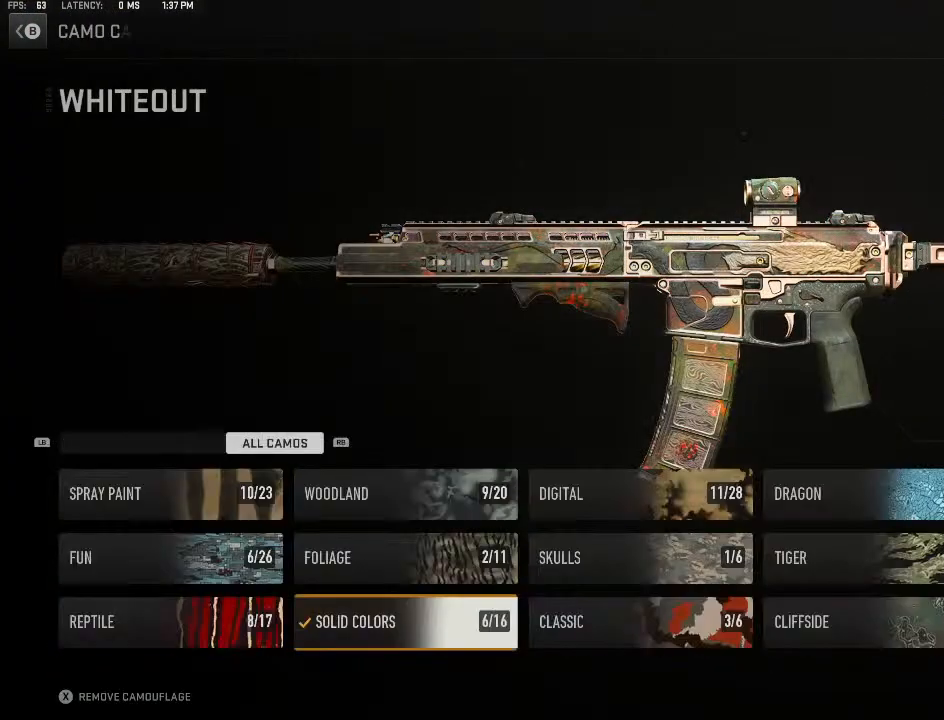
{"buttons": [], "left_stick": "center", "right_stick": "center", "events": [[433, "B", "down"], [500, "B", "up"]]}
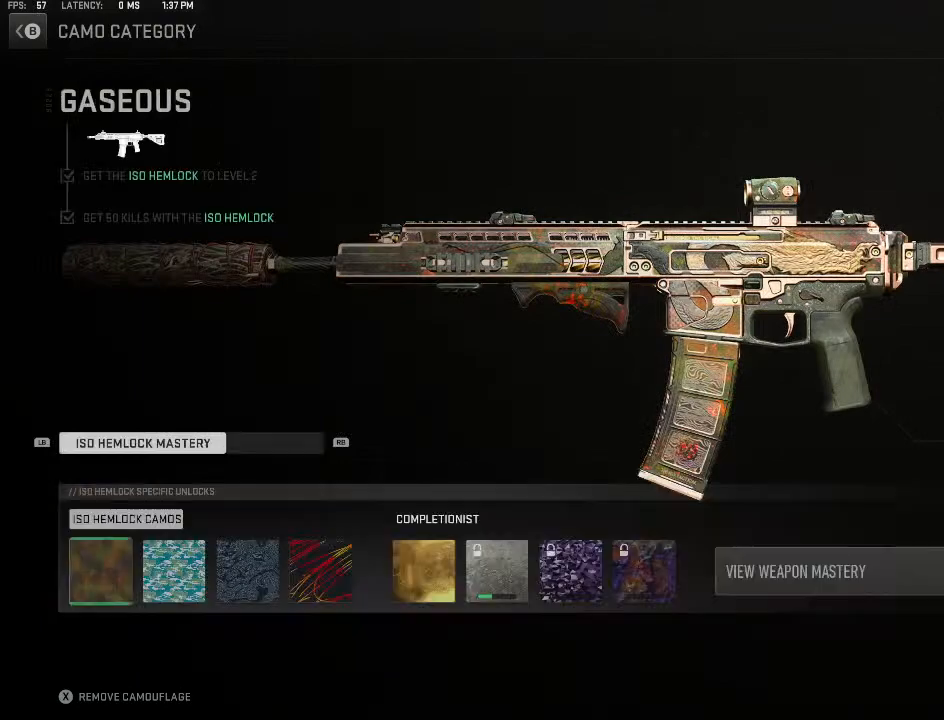
{"buttons": [], "left_stick": "center", "right_stick": "center", "events": [[167, "B", "down"], [300, "B", "up"]]}
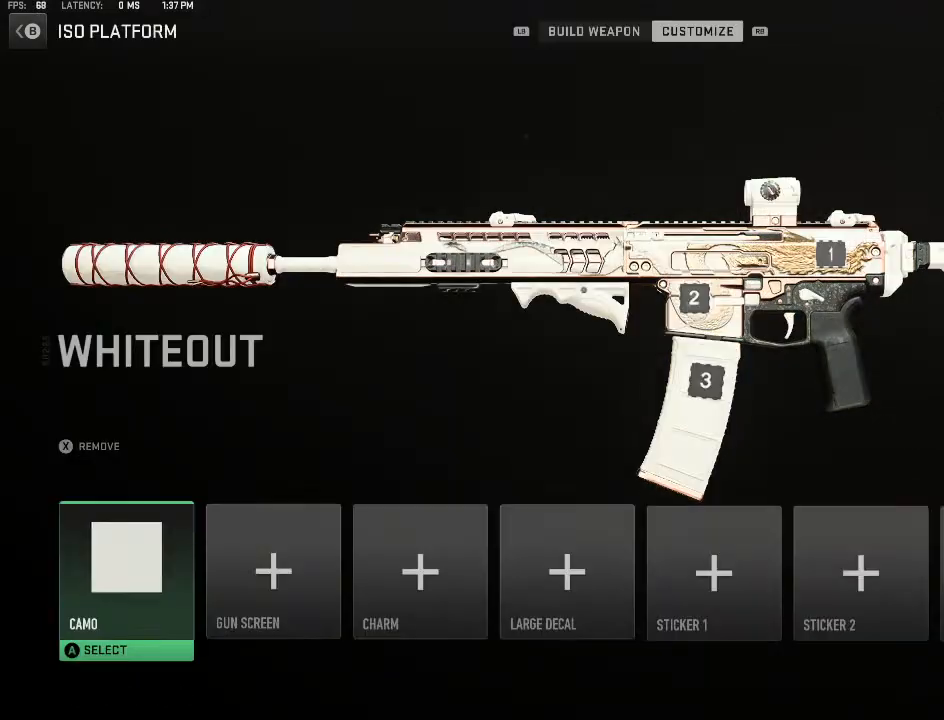
{"buttons": [], "left_stick": "center", "right_stick": "center", "events": [[33, "B", "down"], [167, "B", "up"]]}
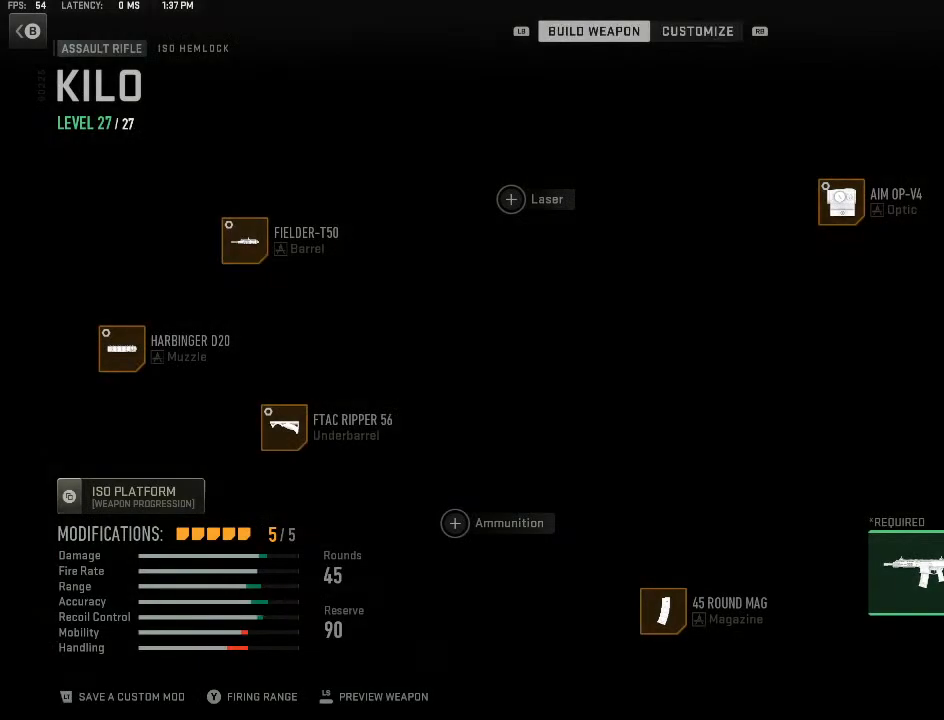
{"buttons": [], "left_stick": "center", "right_stick": "center", "events": []}
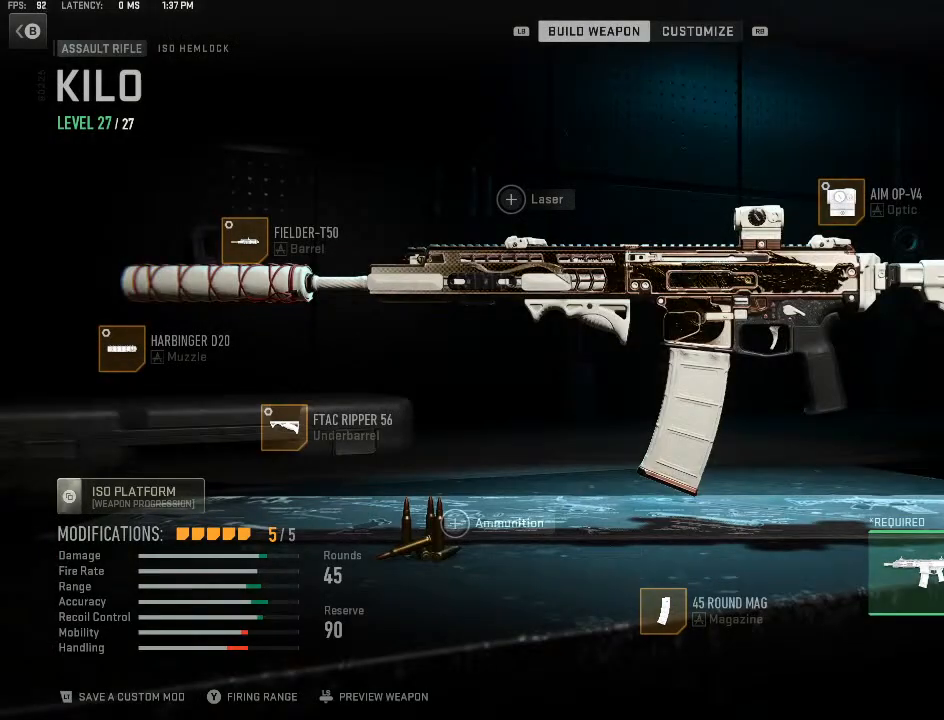
{"buttons": [], "left_stick": "center", "right_stick": "center", "events": [[100, "R1", "down"], [233, "R1", "up"], [367, "left_stick", "right"], [500, "left_stick", "center"]]}
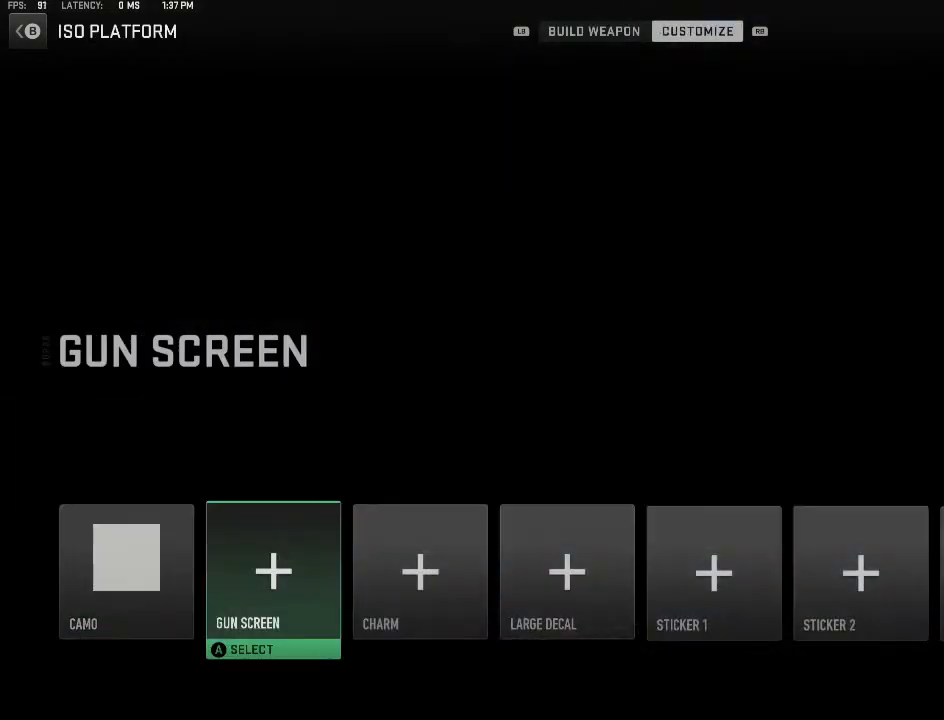
{"buttons": [], "left_stick": "left", "right_stick": "center", "events": [[100, "left_stick", "right"], [267, "left_stick", "center"], [467, "left_stick", "left"]]}
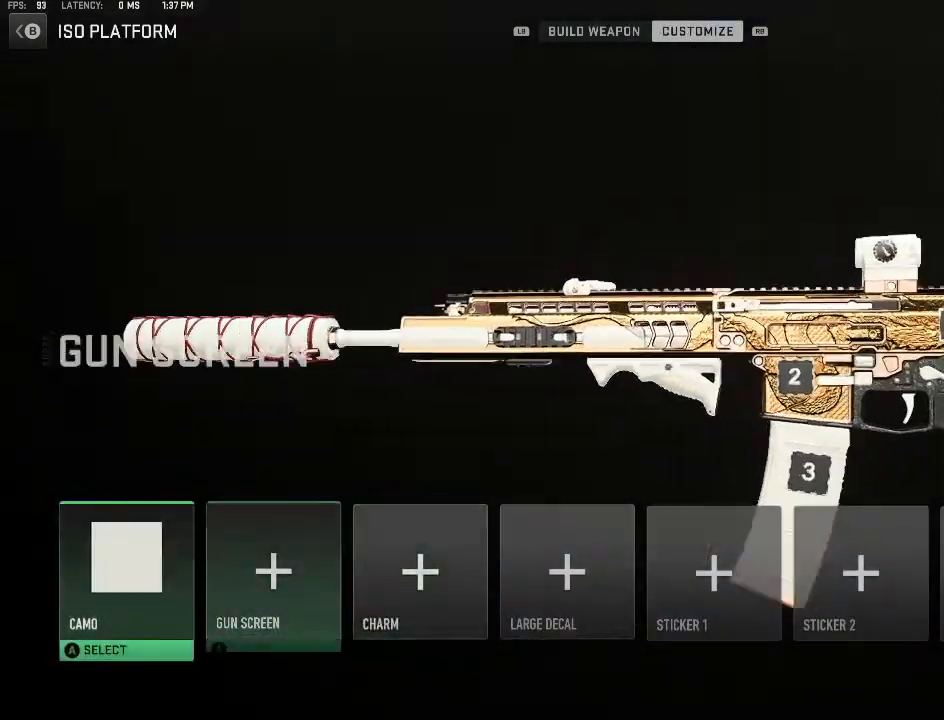
{"buttons": [], "left_stick": "center", "right_stick": "center", "events": [[67, "left_stick", "center"], [167, "left_stick", "right"], [233, "left_stick", "center"], [333, "left_stick", "right"], [467, "left_stick", "center"]]}
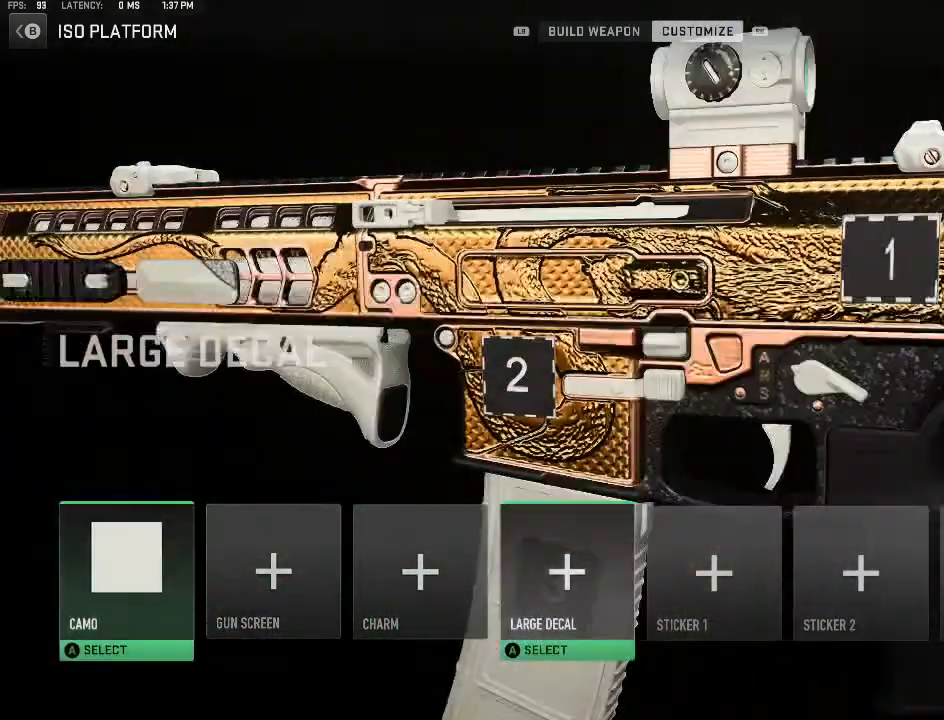
{"buttons": [], "left_stick": "right", "right_stick": "center", "events": [[33, "left_stick", "right"], [233, "left_stick", "center"], [400, "left_stick", "right"]]}
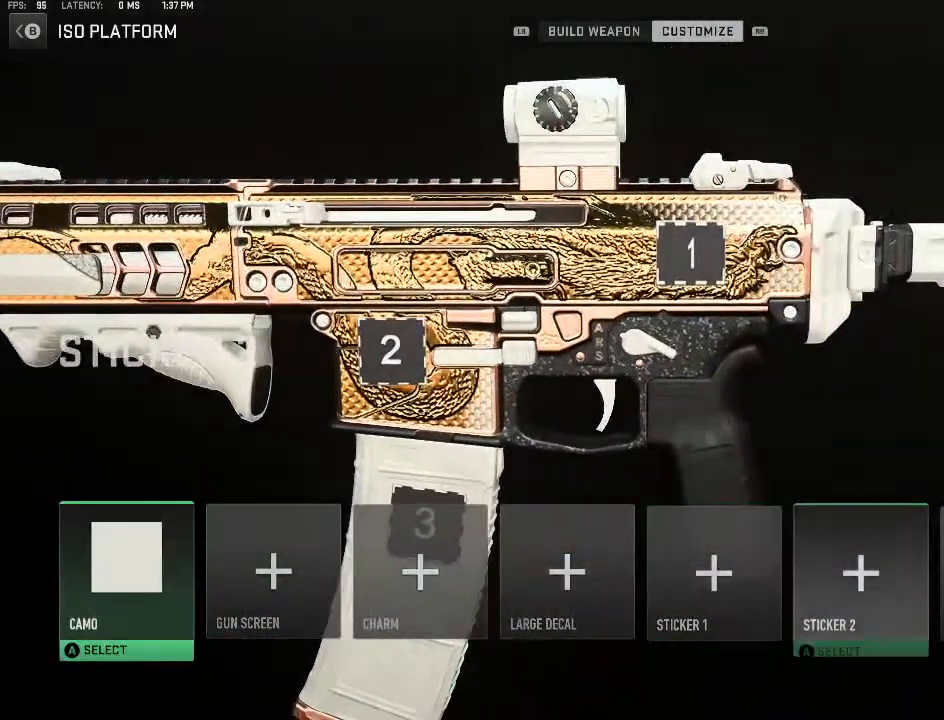
{"buttons": [], "left_stick": "center", "right_stick": "center", "events": [[367, "left_stick", "center"]]}
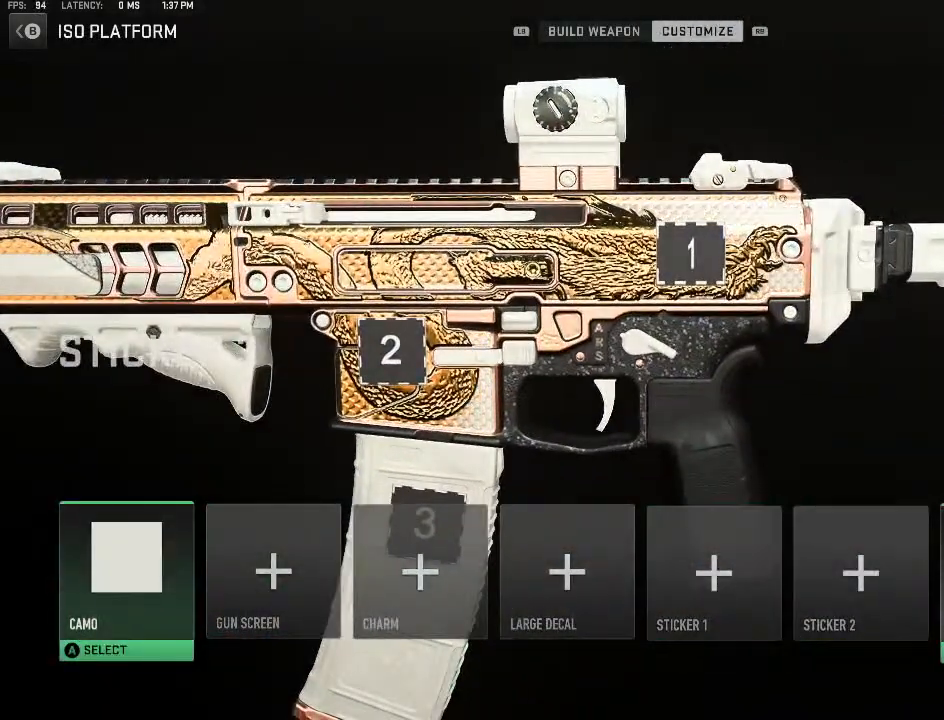
{"buttons": [], "left_stick": "center", "right_stick": "center", "events": [[133, "A", "down"], [233, "A", "up"]]}